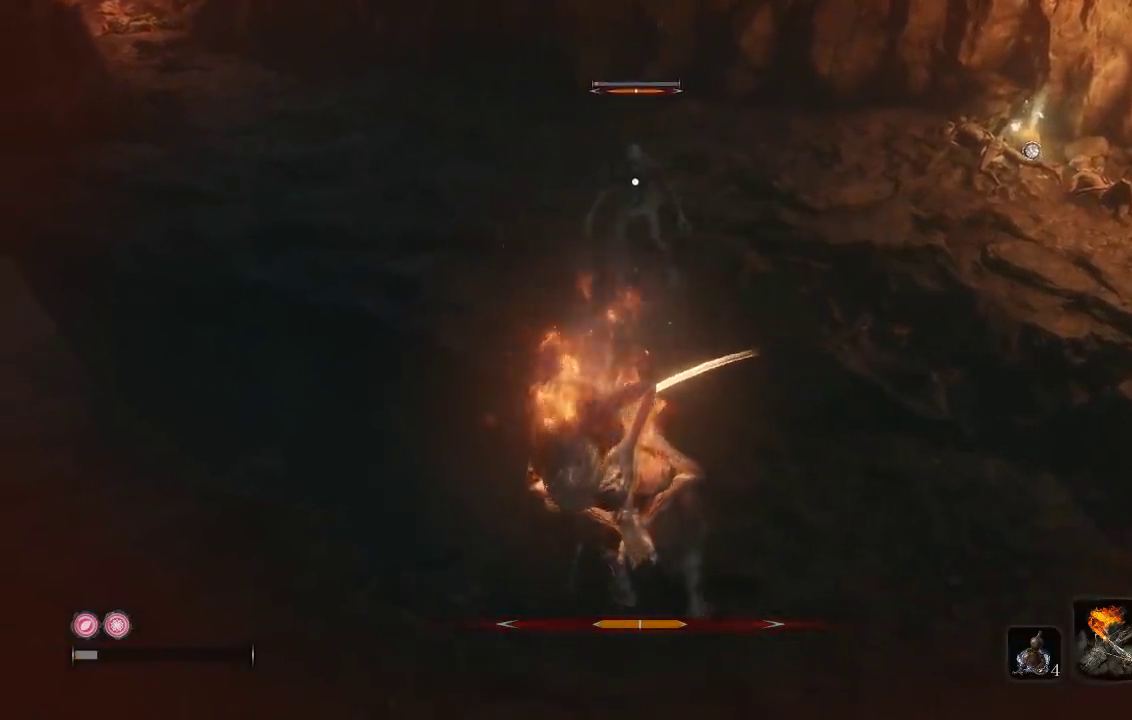
Gameplay with a controller (Xbox layout); each line is a JSON object with the inputs held at the frame after it. "events" lists button and stick changes between this image and that frame as [ms after this image, input, new state], when the widget could be followed in between. Not read: R2.
{"buttons": [], "left_stick": "down", "right_stick": "center", "events": []}
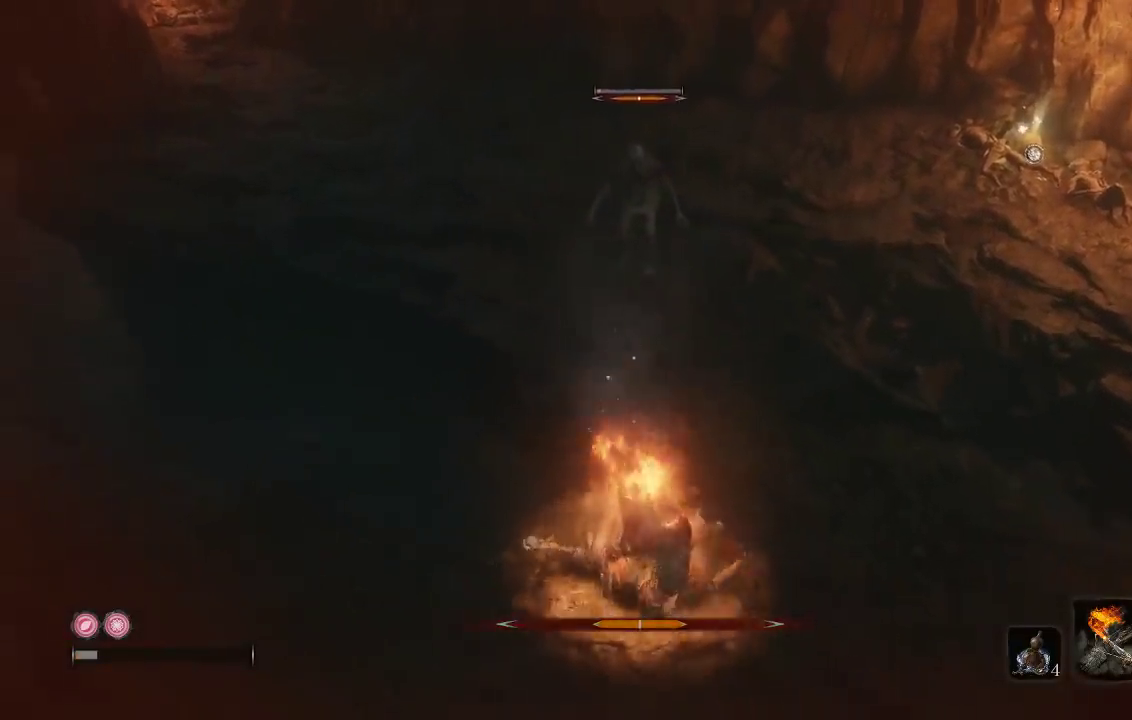
{"buttons": [], "left_stick": "down", "right_stick": "center", "events": []}
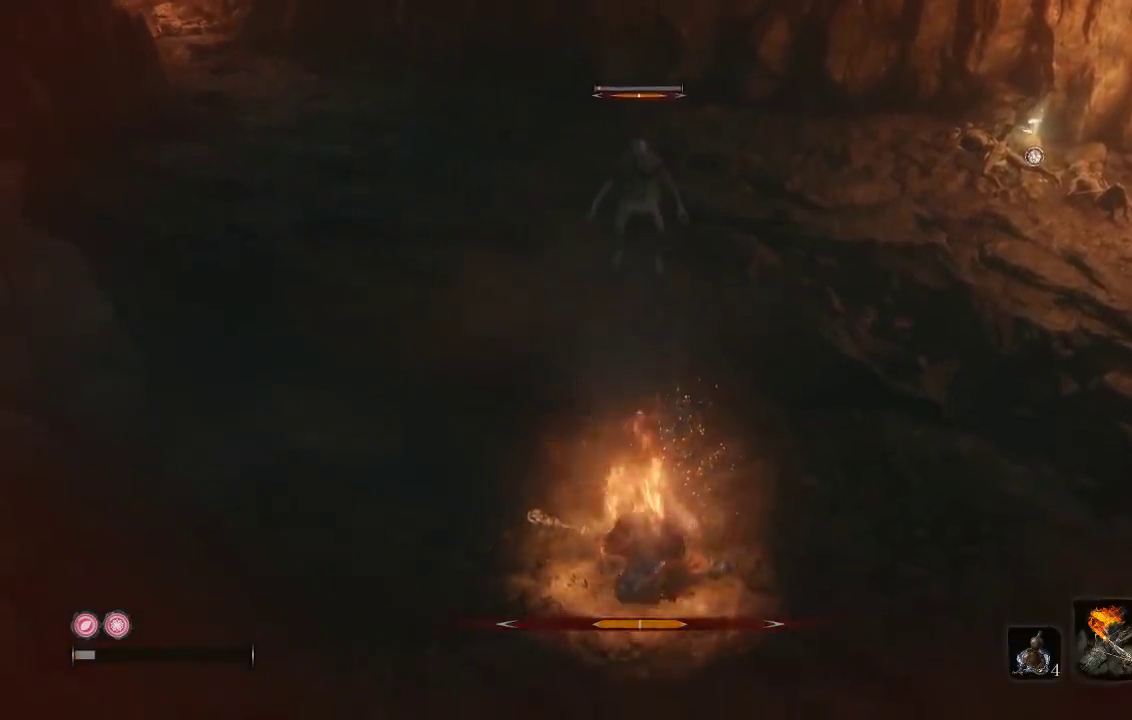
{"buttons": [], "left_stick": "center", "right_stick": "center", "events": [[250, "left_stick", "center"]]}
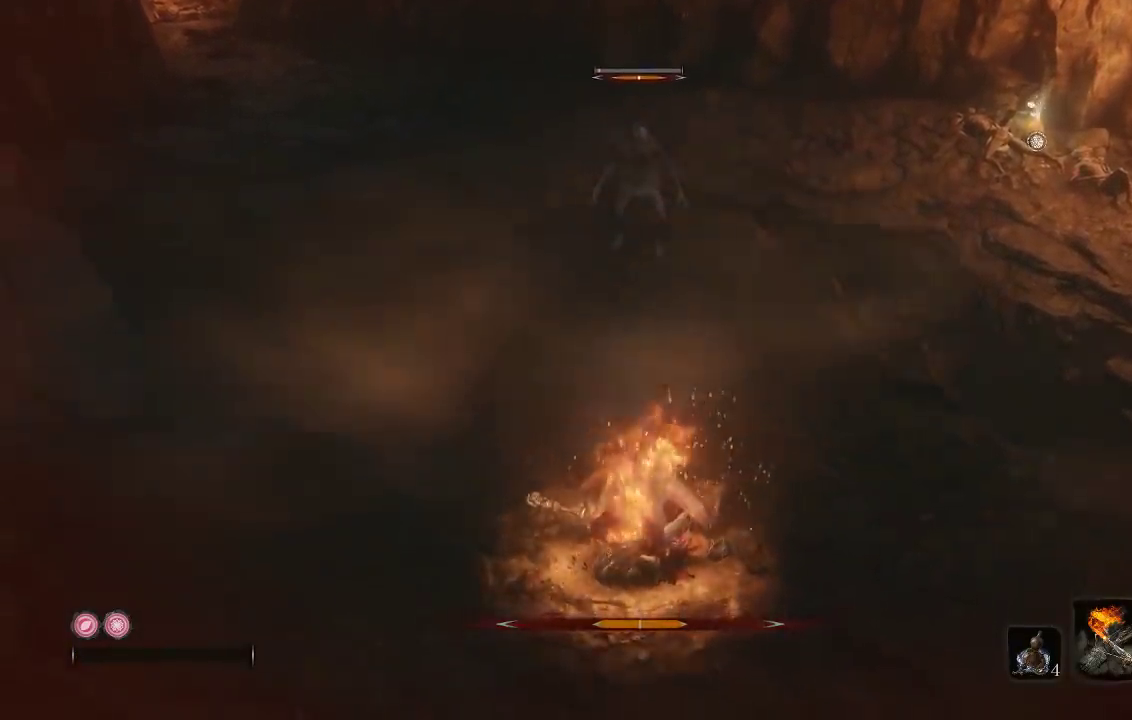
{"buttons": [], "left_stick": "center", "right_stick": "center", "events": []}
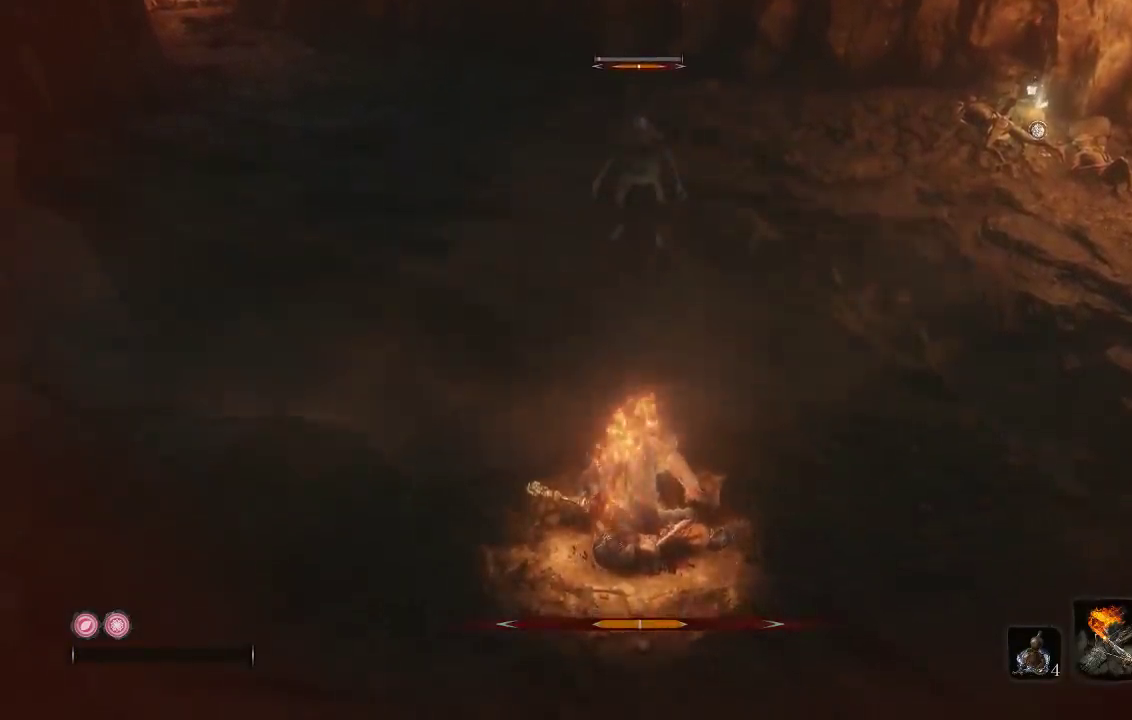
{"buttons": [], "left_stick": "center", "right_stick": "center", "events": [[83, "left_stick", "up"], [383, "left_stick", "center"]]}
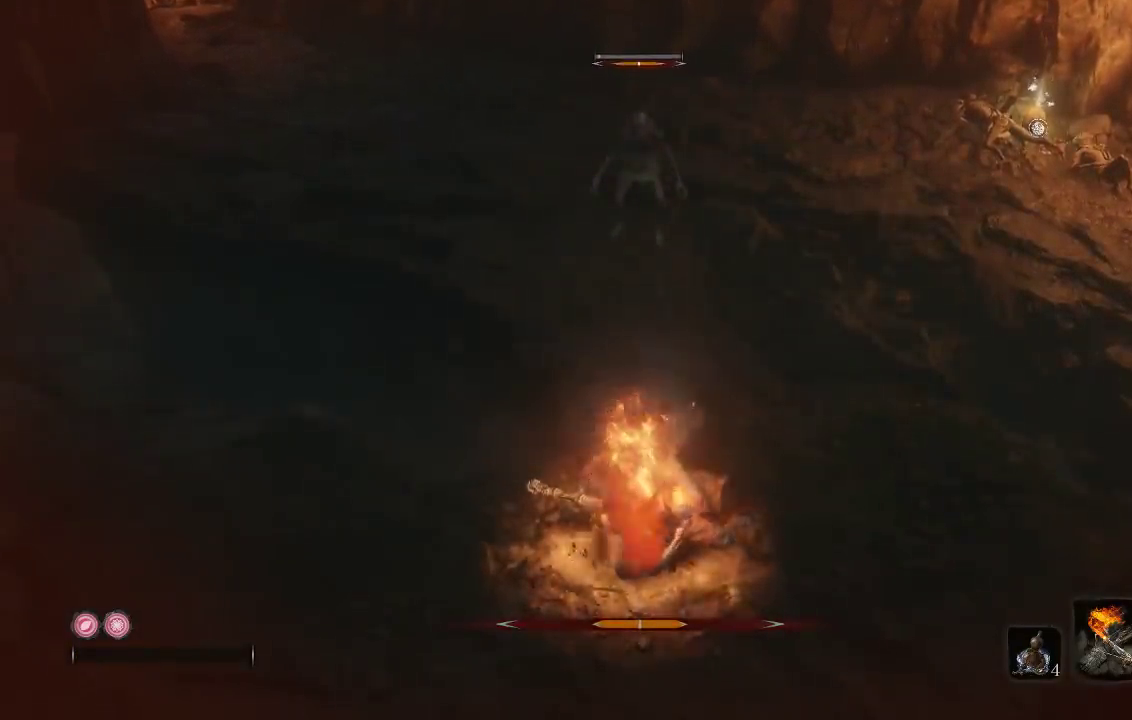
{"buttons": [], "left_stick": "up", "right_stick": "center", "events": [[217, "left_stick", "up"]]}
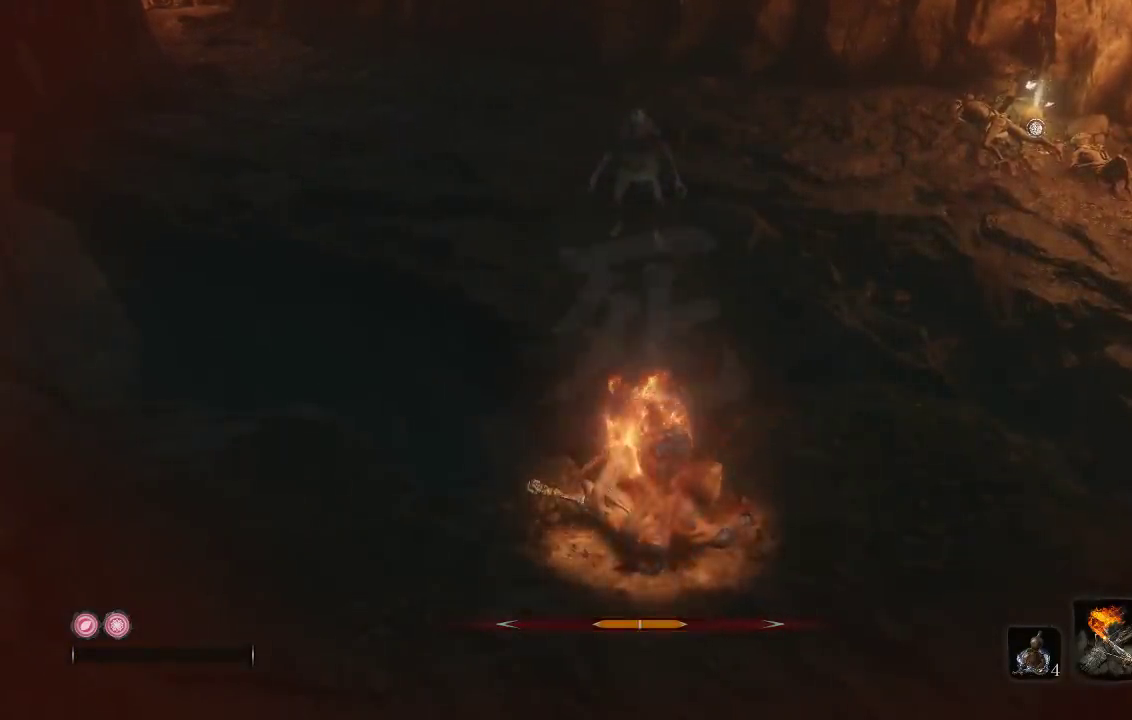
{"buttons": [], "left_stick": "center", "right_stick": "center", "events": [[33, "left_stick", "center"]]}
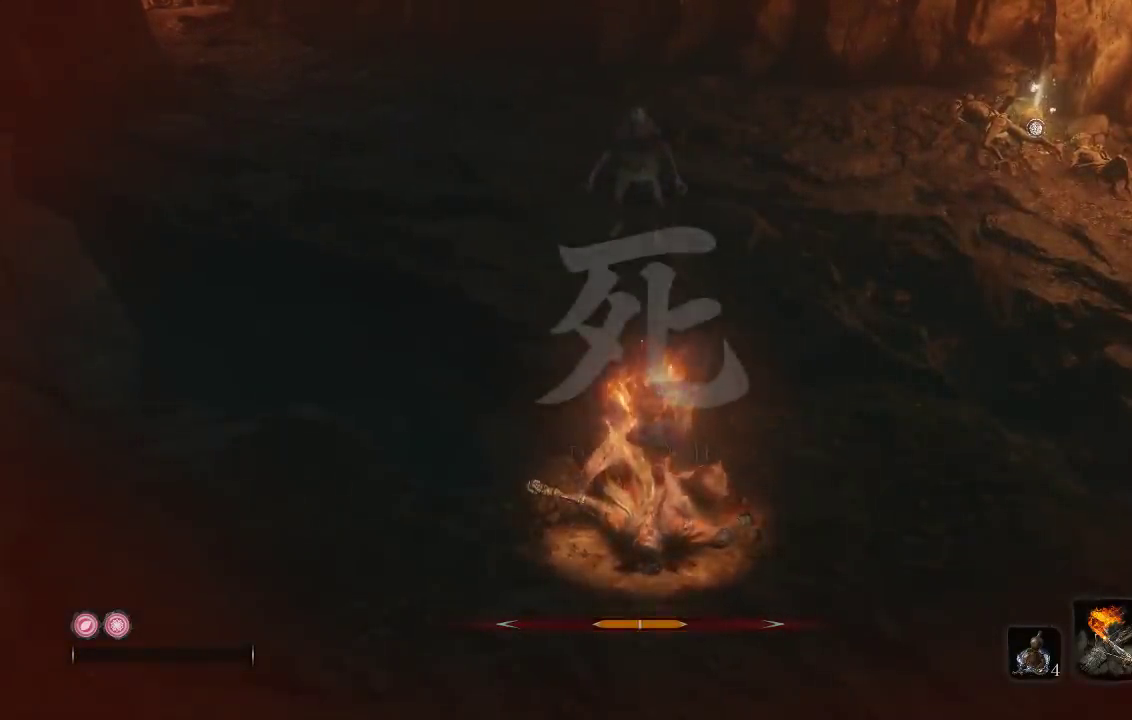
{"buttons": [], "left_stick": "up", "right_stick": "center", "events": [[100, "right_stick", "right"], [133, "left_stick", "up"], [217, "right_stick", "center"]]}
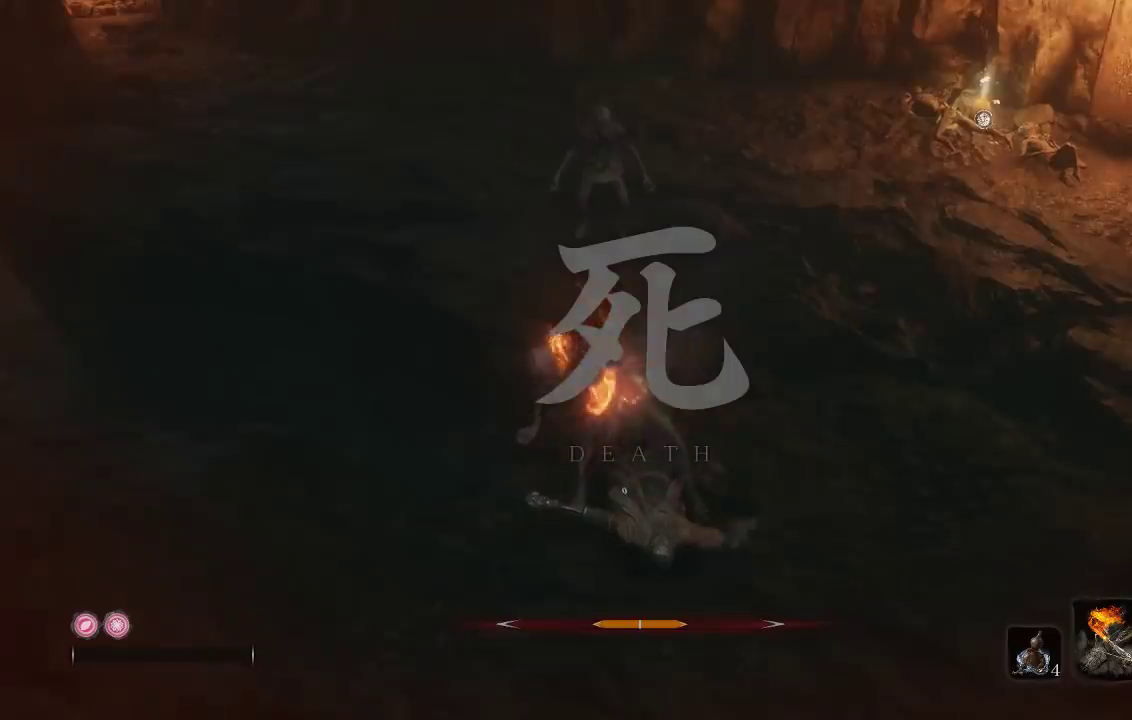
{"buttons": ["R1"], "left_stick": "up", "right_stick": "center", "events": [[500, "R1", "down"]]}
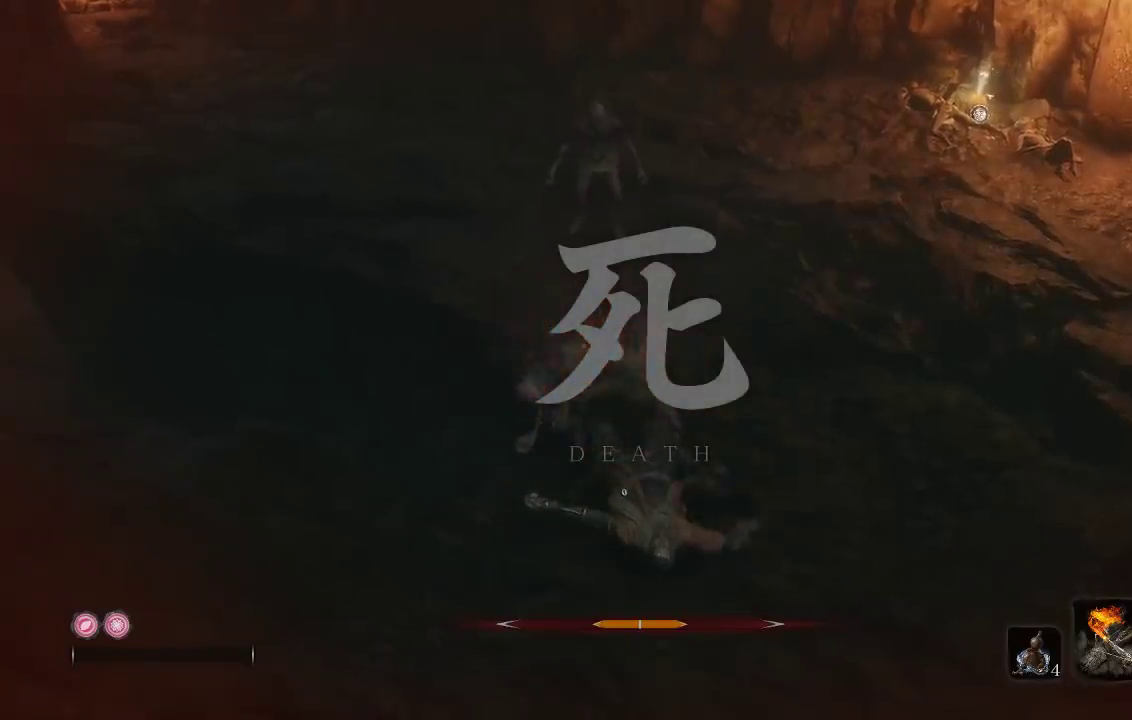
{"buttons": ["R1"], "left_stick": "up", "right_stick": "center", "events": [[117, "R1", "up"], [417, "R1", "down"]]}
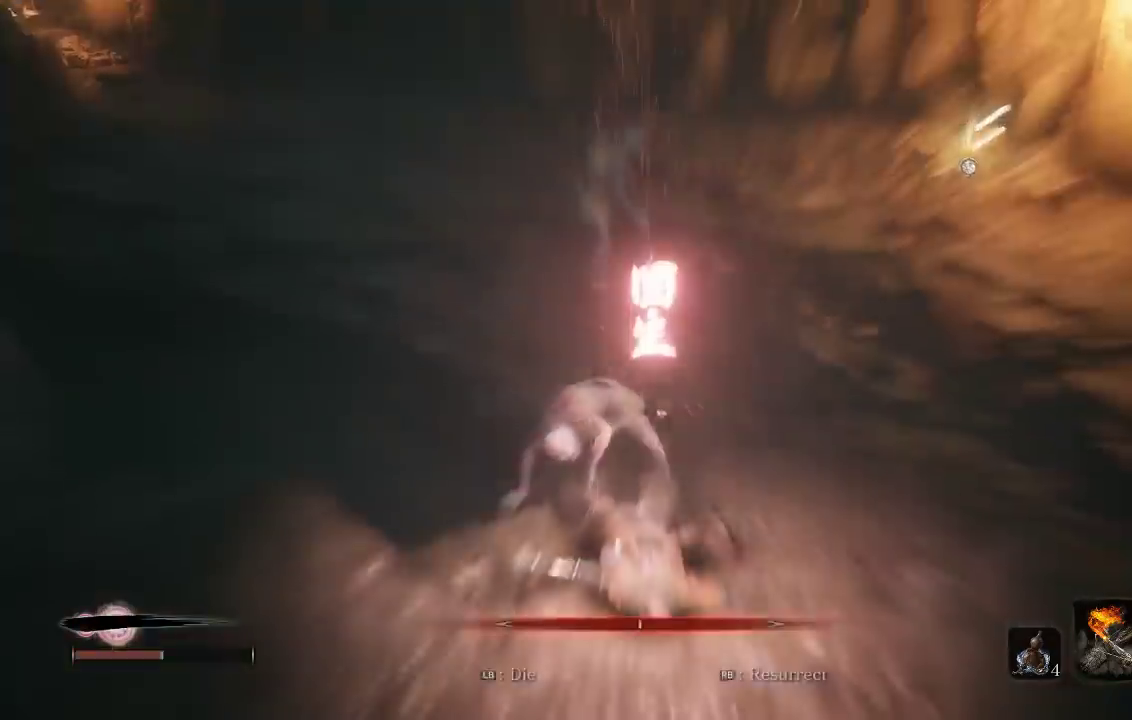
{"buttons": ["R1"], "left_stick": "up", "right_stick": "center", "events": [[33, "R1", "up"], [250, "R1", "down"], [367, "R1", "up"], [450, "R1", "down"]]}
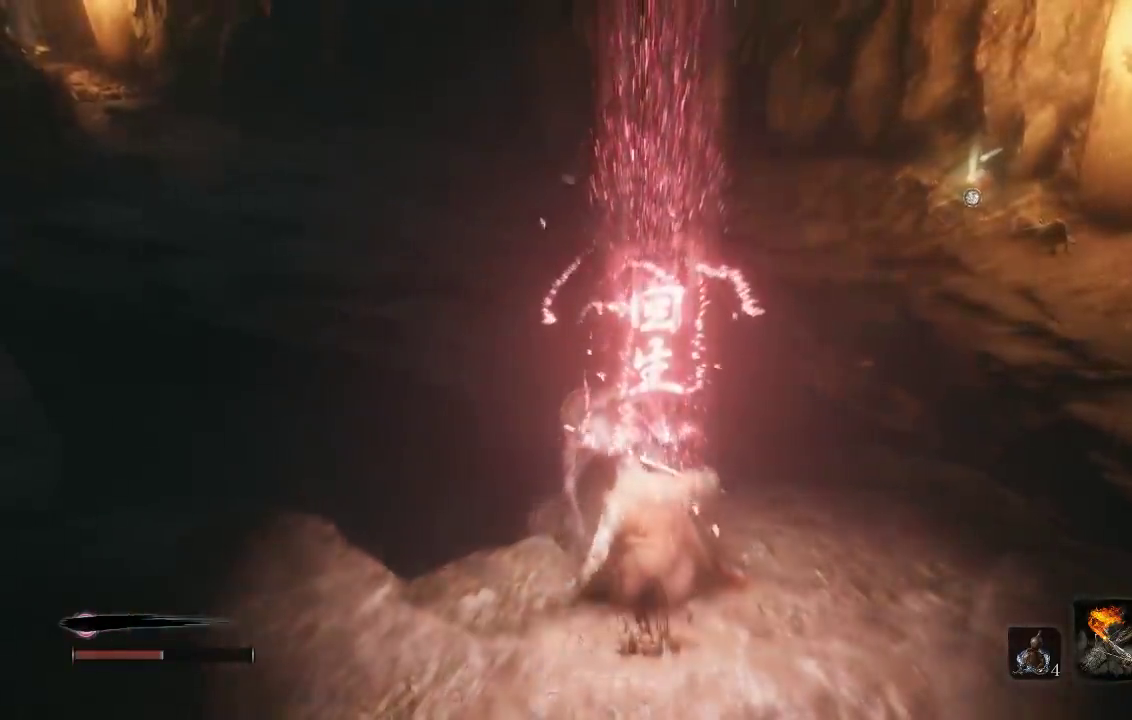
{"buttons": [], "left_stick": "up", "right_stick": "center", "events": [[67, "R1", "up"], [150, "R1", "down"], [250, "R1", "up"], [333, "R1", "down"], [450, "R1", "up"]]}
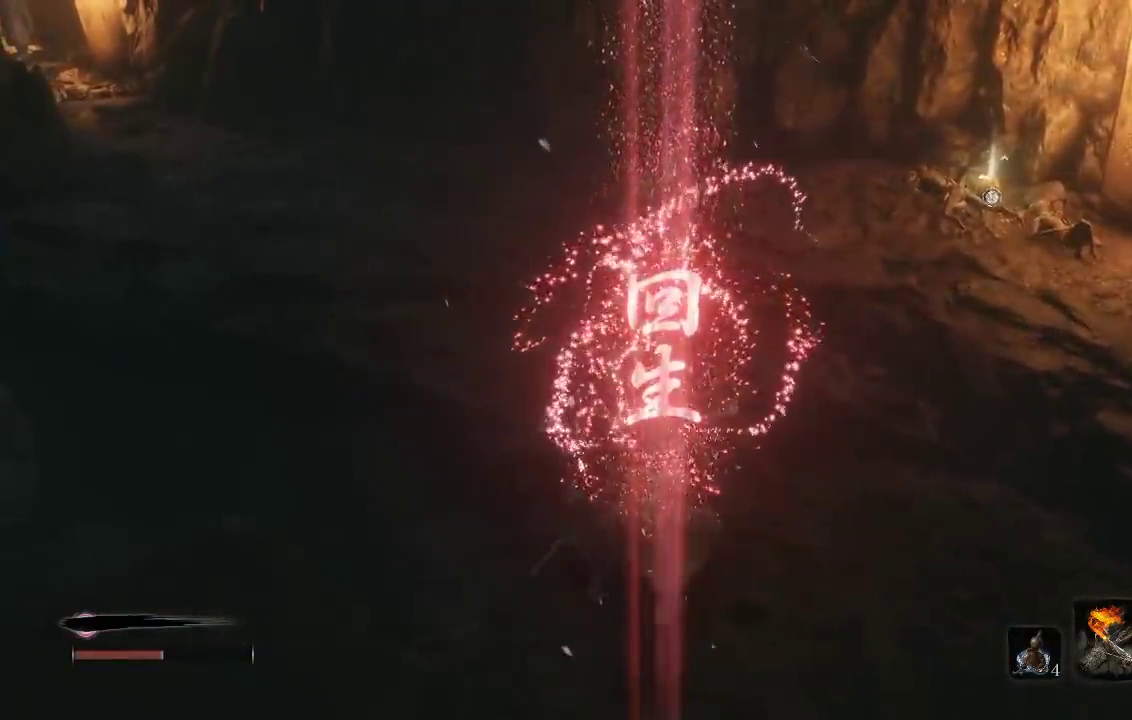
{"buttons": ["R1"], "left_stick": "up", "right_stick": "center", "events": [[33, "R1", "down"], [150, "R1", "up"], [217, "R1", "down"], [333, "R1", "up"], [400, "R1", "down"]]}
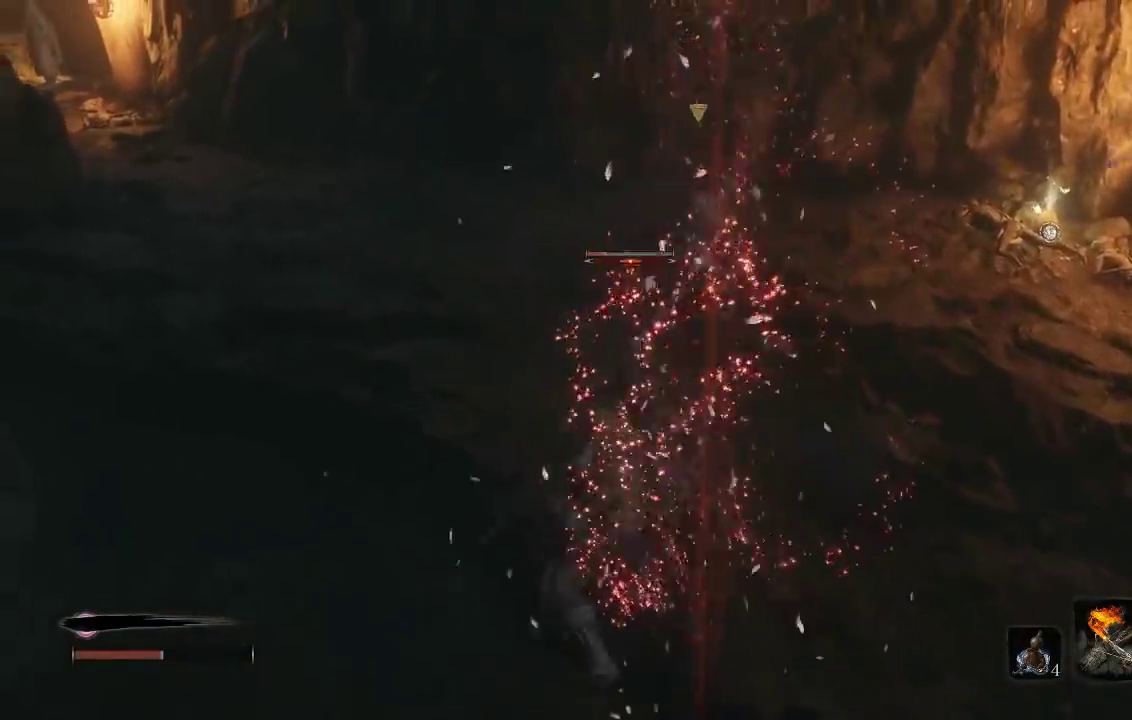
{"buttons": [], "left_stick": "up-left", "right_stick": "center", "events": [[17, "R1", "up"], [83, "R1", "down"], [200, "R1", "up"], [267, "left_stick", "up-right"], [333, "left_stick", "right"], [450, "left_stick", "up"], [500, "left_stick", "up-left"]]}
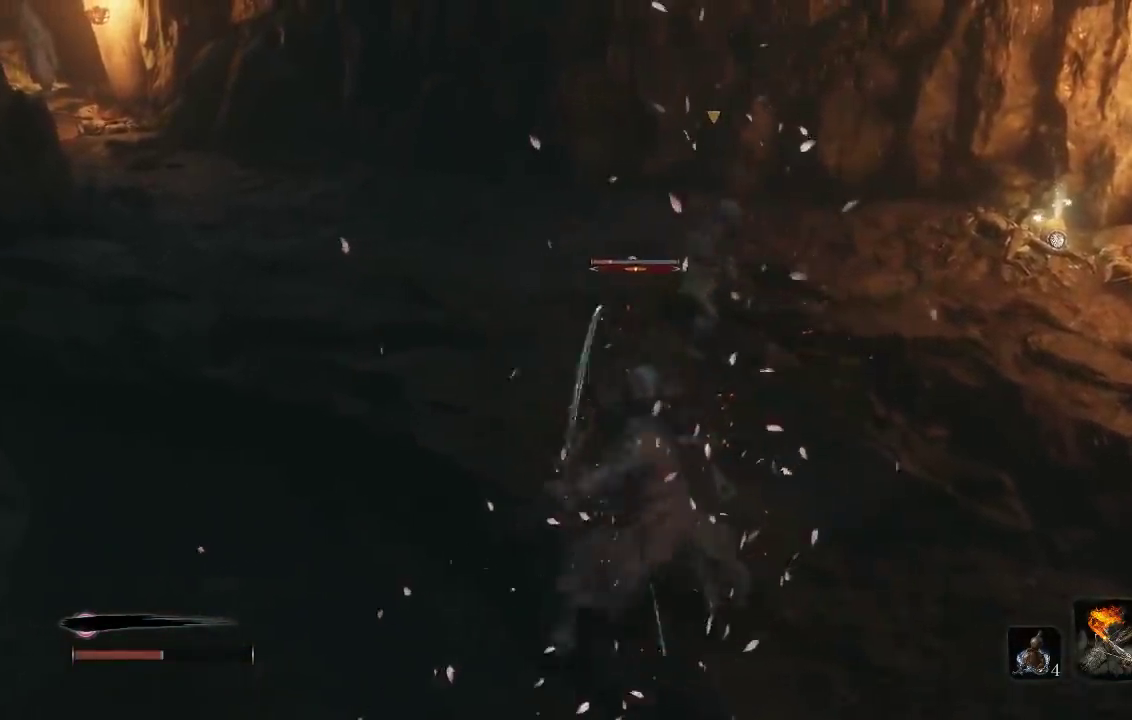
{"buttons": ["L3"], "left_stick": "down", "right_stick": "center", "events": [[83, "left_stick", "down-left"], [133, "B", "down"], [183, "B", "up"], [200, "left_stick", "down"], [267, "B", "down"], [300, "L3", "down"], [350, "B", "up"]]}
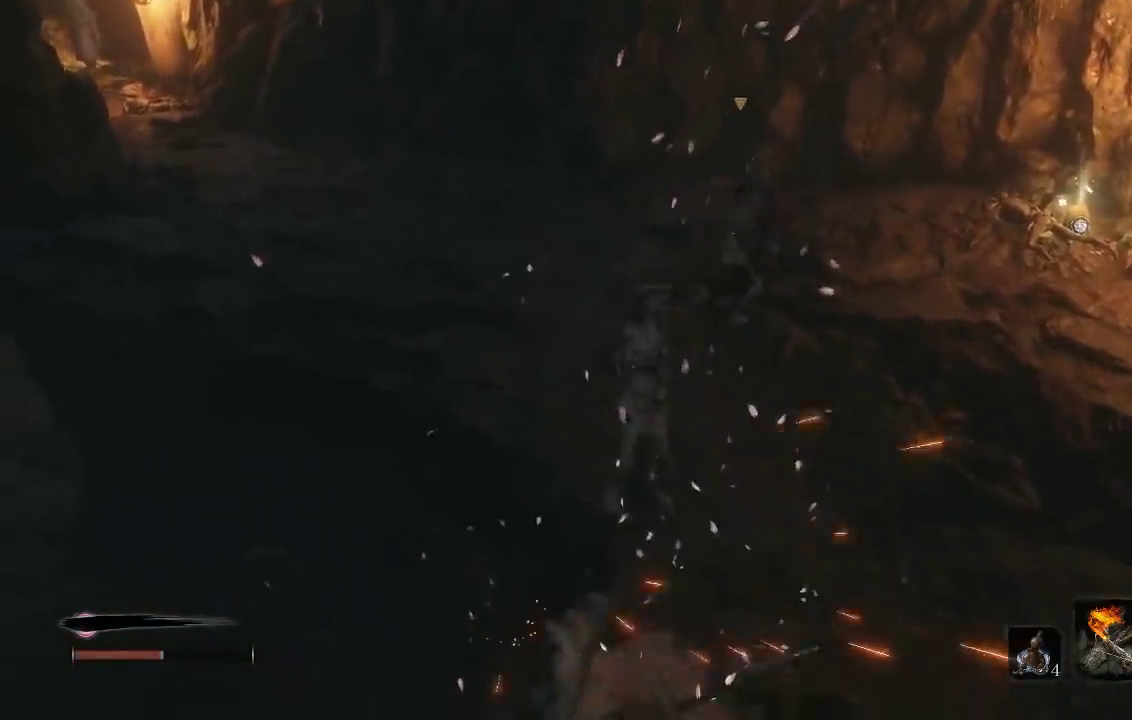
{"buttons": [], "left_stick": "down-left", "right_stick": "center"}
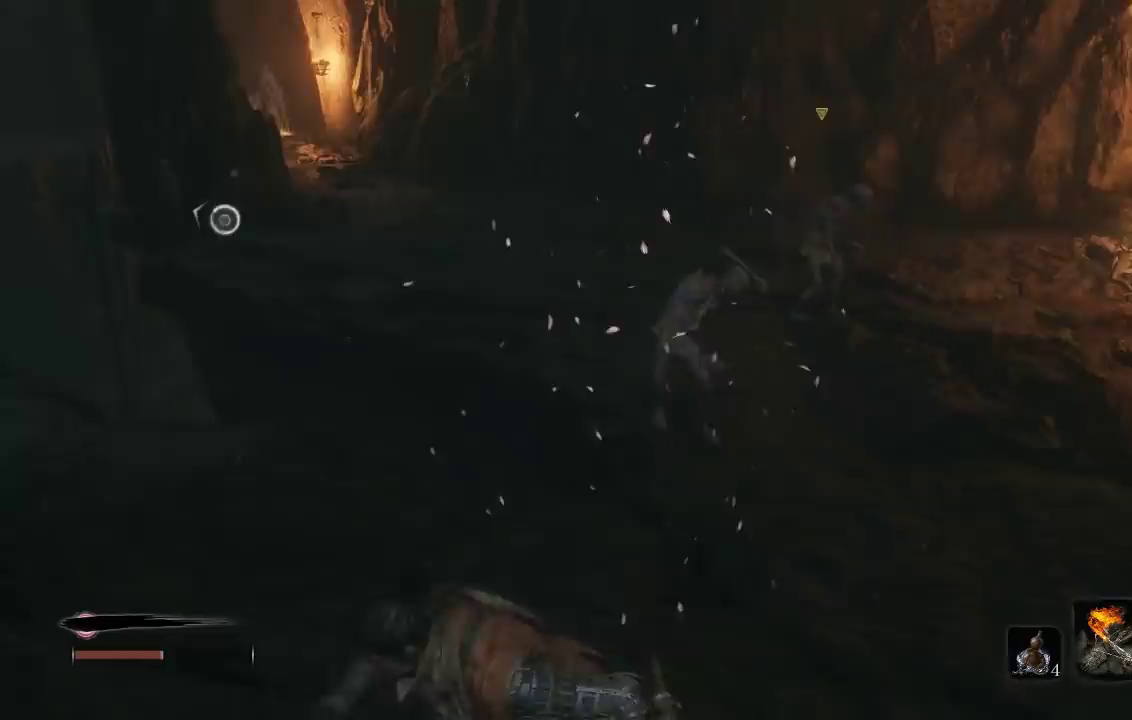
{"buttons": [], "left_stick": "left", "right_stick": "right"}
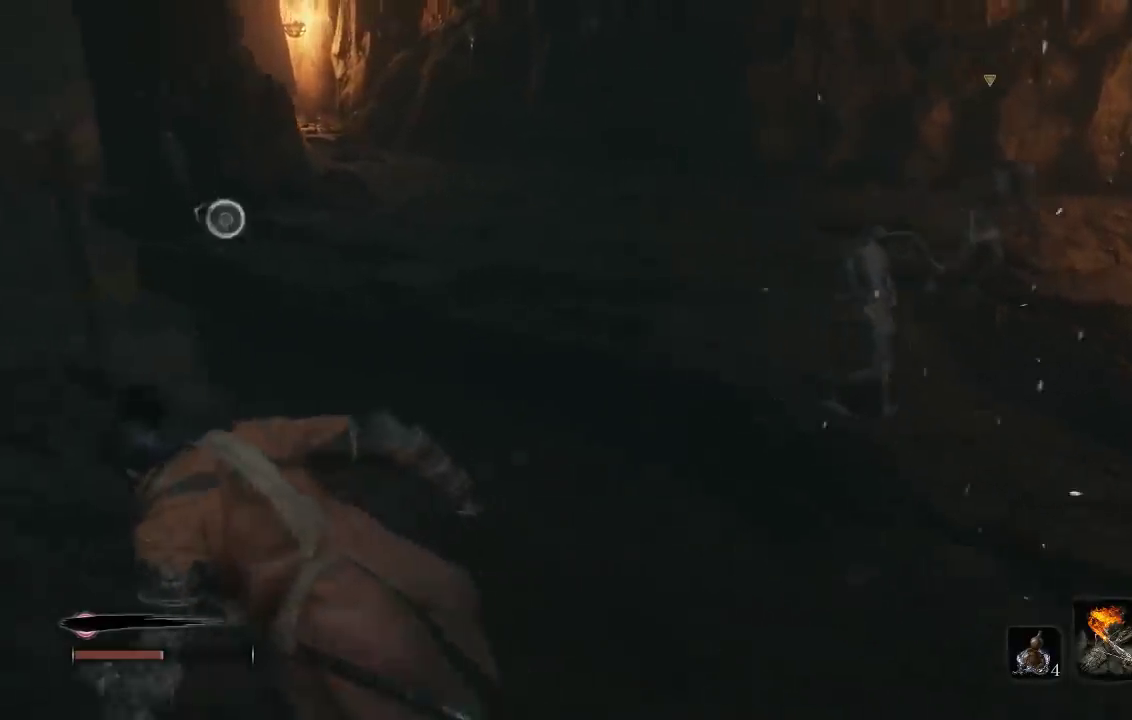
{"buttons": [], "left_stick": "center", "right_stick": "center", "events": [[33, "left_stick", "up-left"], [183, "left_stick", "center"], [267, "right_stick", "down-right"], [317, "DPAD_UP", "down"], [350, "right_stick", "center"], [433, "DPAD_UP", "up"]]}
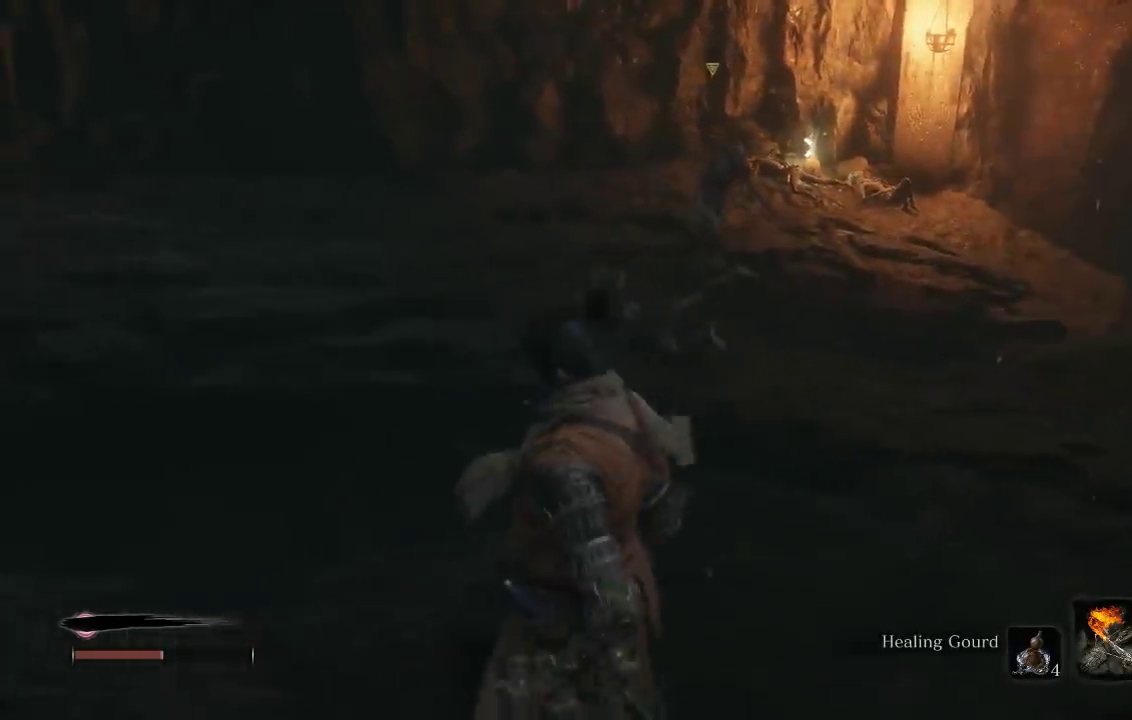
{"buttons": [], "left_stick": "up-right", "right_stick": "center", "events": [[50, "right_stick", "right"], [167, "left_stick", "up-right"], [200, "right_stick", "center"]]}
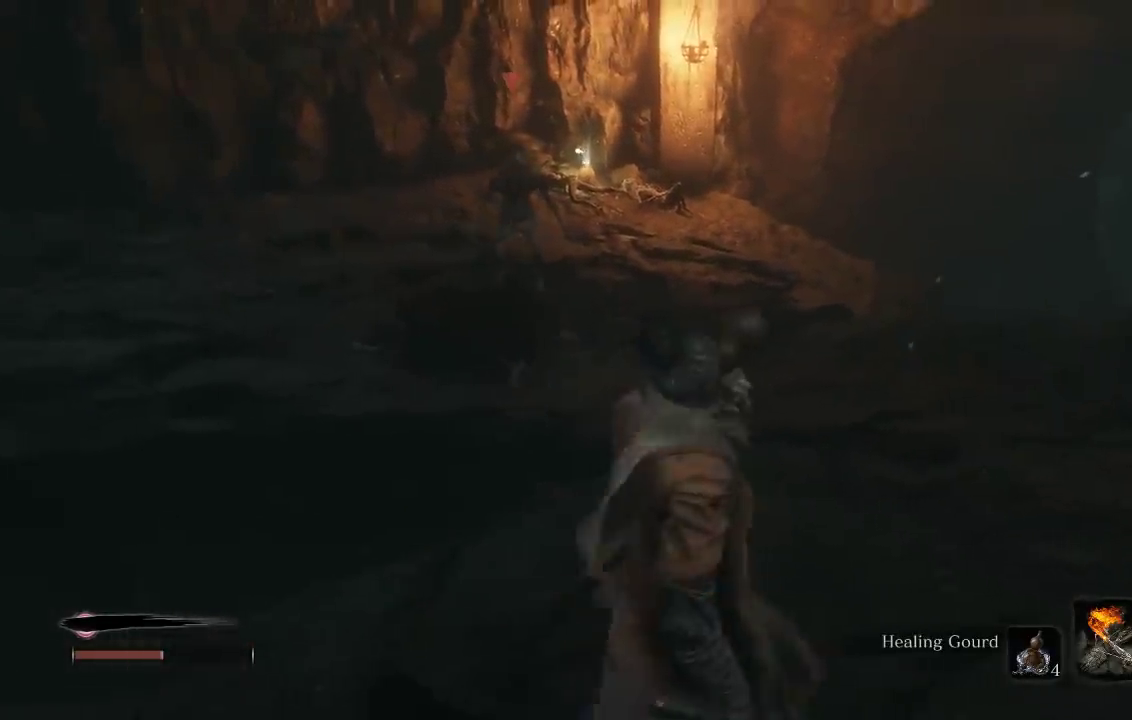
{"buttons": [], "left_stick": "right", "right_stick": "center", "events": [[300, "left_stick", "right"]]}
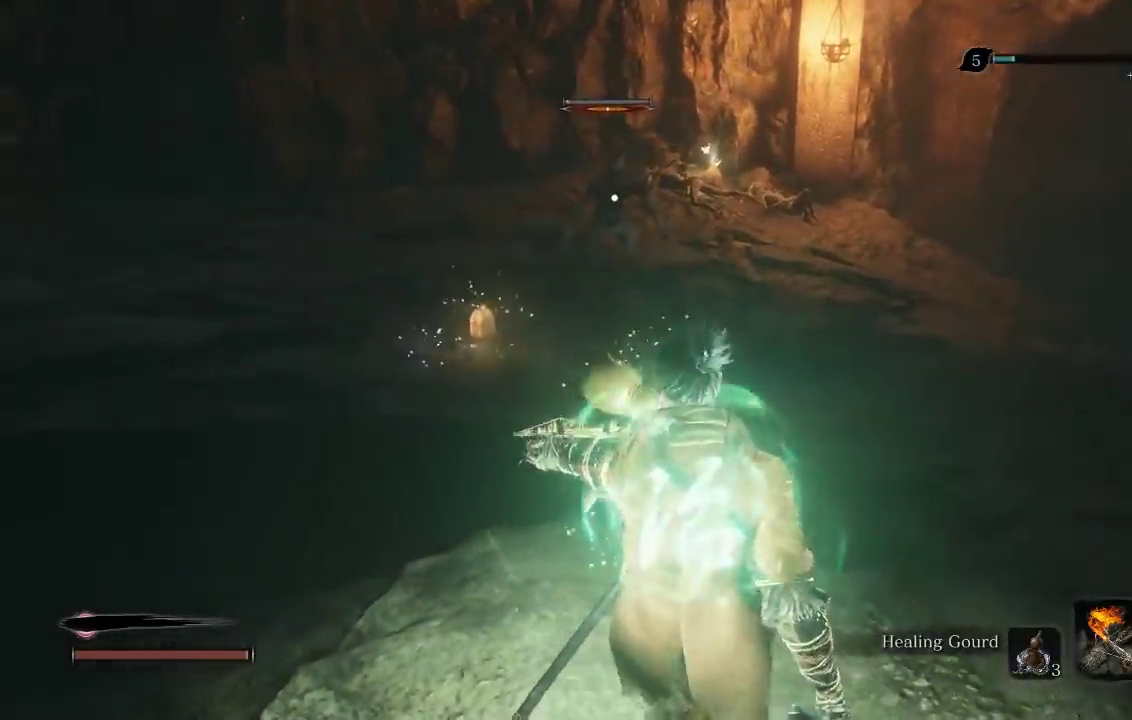
{"buttons": [], "left_stick": "center", "right_stick": "center", "events": [[50, "left_stick", "up-right"], [100, "left_stick", "right"], [383, "left_stick", "center"]]}
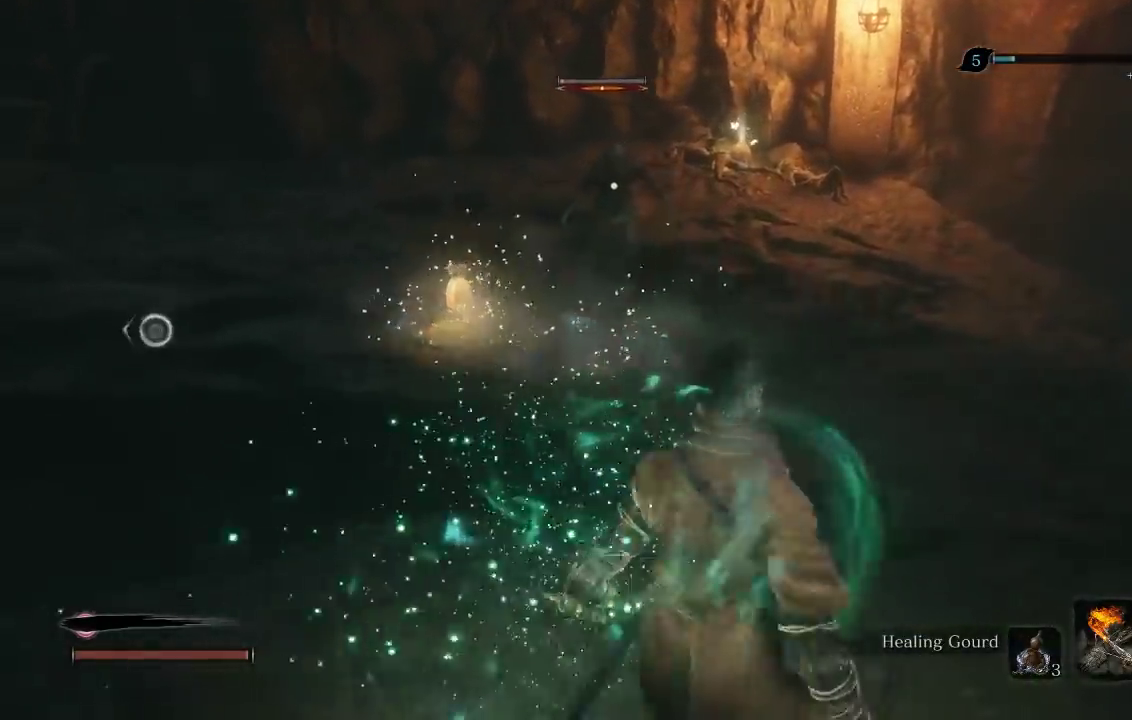
{"buttons": [], "left_stick": "up-right", "right_stick": "center", "events": [[300, "left_stick", "right"], [483, "left_stick", "up-right"]]}
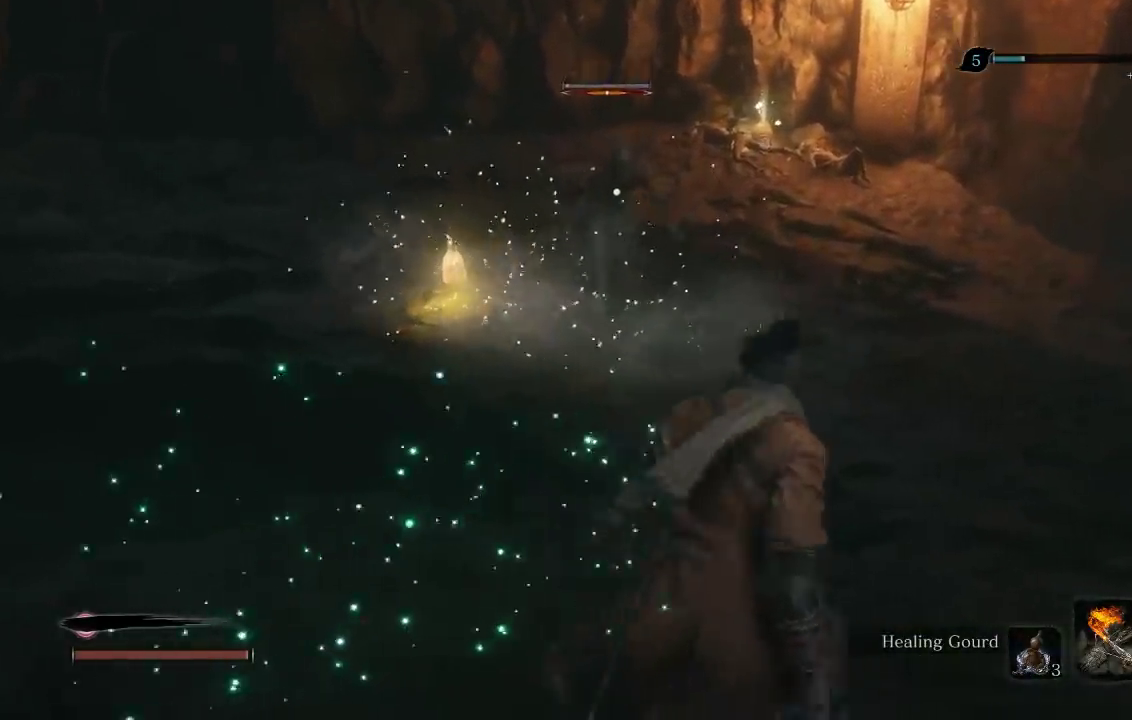
{"buttons": [], "left_stick": "up", "right_stick": "center", "events": [[433, "left_stick", "up"]]}
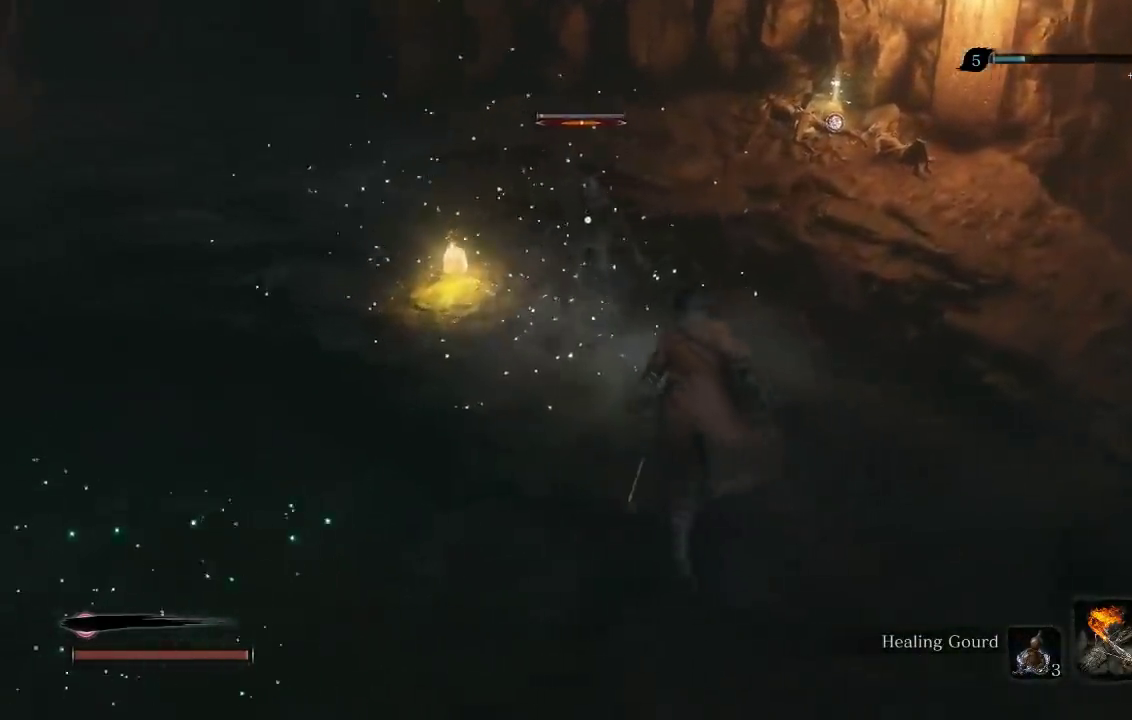
{"buttons": [], "left_stick": "down", "right_stick": "center", "events": [[183, "left_stick", "center"], [233, "left_stick", "down-right"], [333, "left_stick", "down"]]}
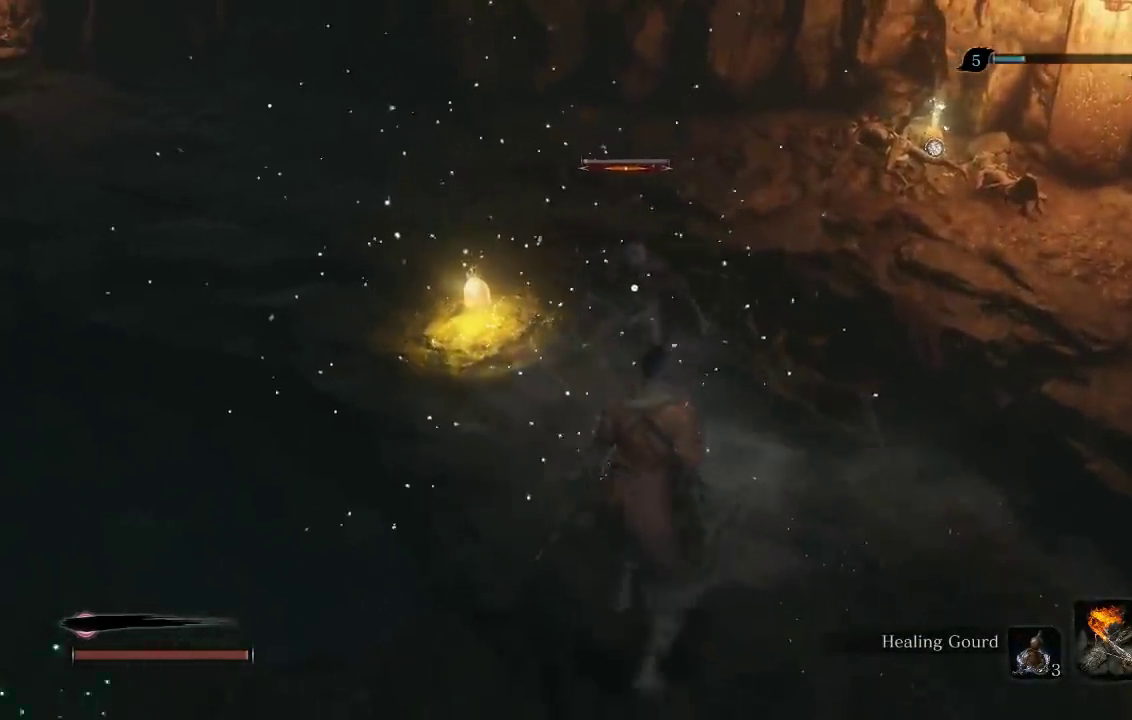
{"buttons": [], "left_stick": "up-right", "right_stick": "center", "events": [[383, "left_stick", "up"], [467, "left_stick", "up-right"]]}
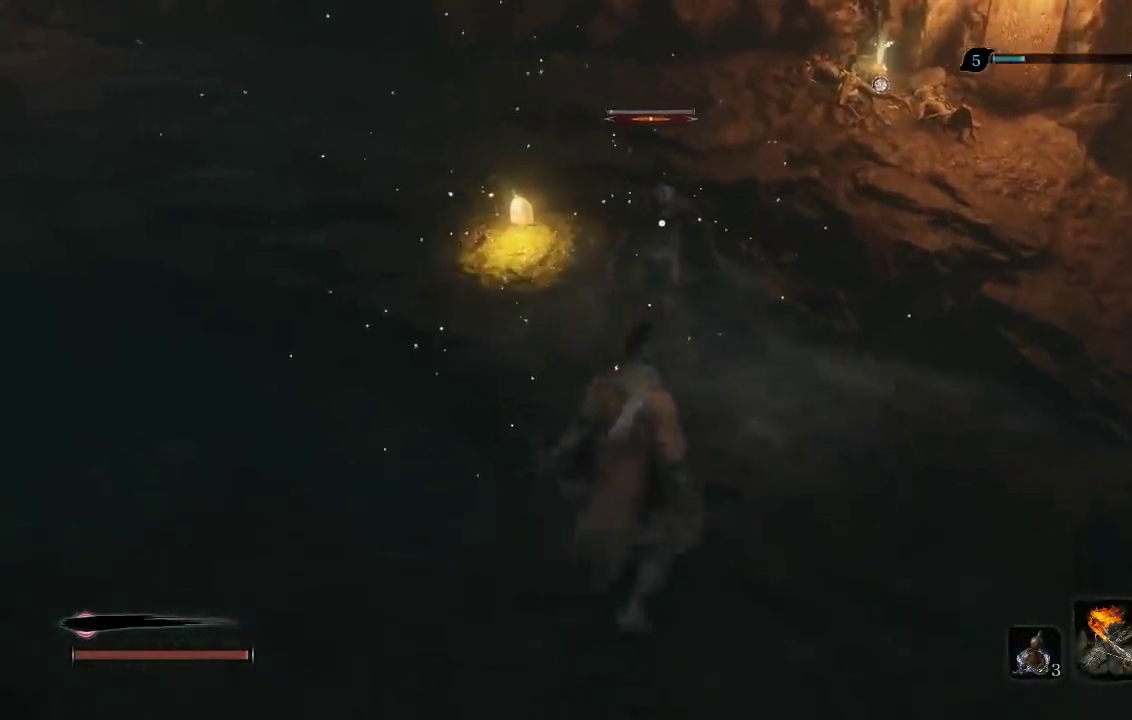
{"buttons": [], "left_stick": "down", "right_stick": "center", "events": [[117, "left_stick", "up"], [300, "left_stick", "up-left"], [433, "left_stick", "down"]]}
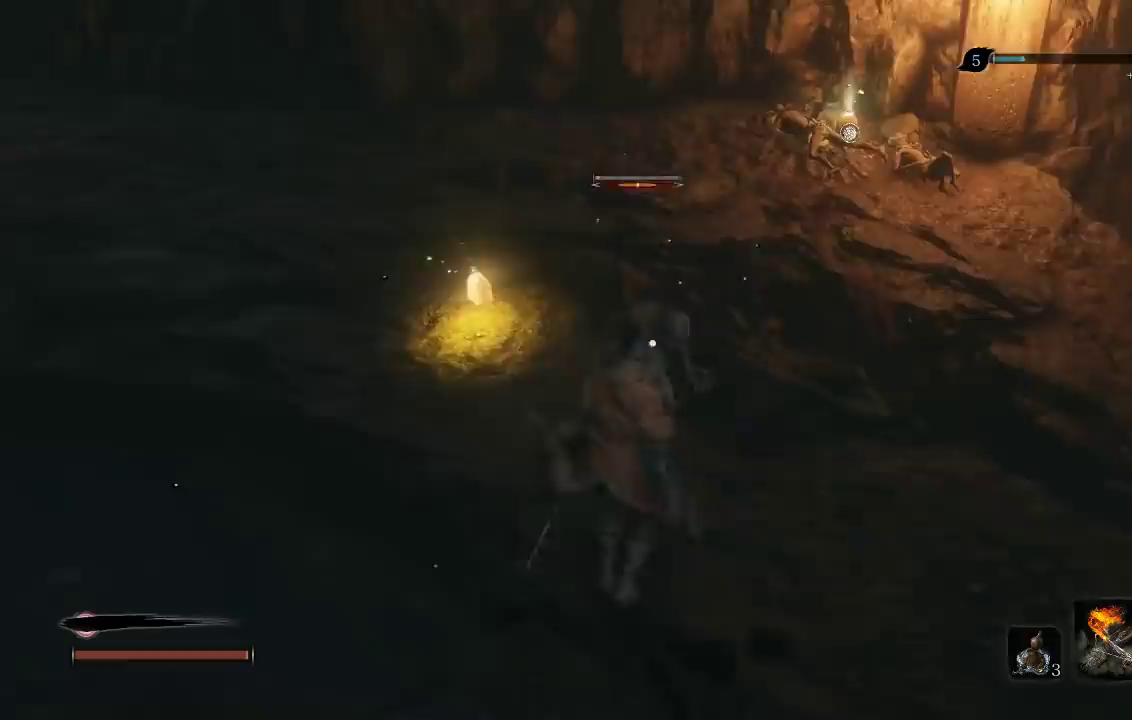
{"buttons": [], "left_stick": "down", "right_stick": "center", "events": []}